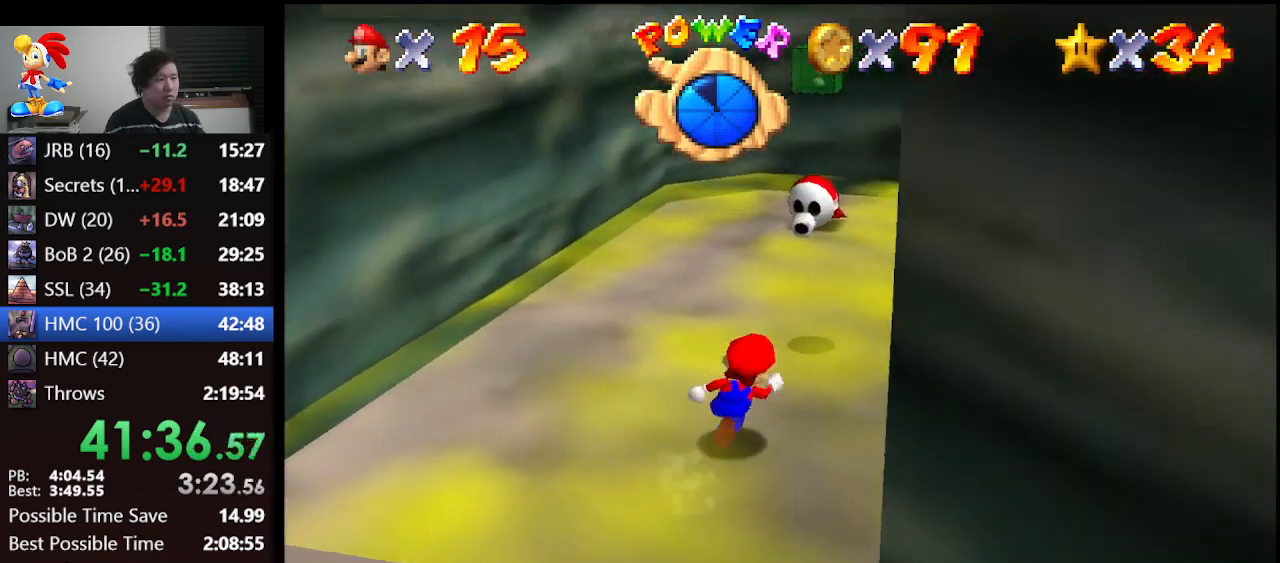
Gameplay with a controller (Nintendo layout); each line is a JSON object with the inputs held at the frame after it. "events" lists button and stick changes between this image and that frame as [ms after this image, input, new state], when the widget could be followed in between. Not read: L1 L3 R3.
{"buttons": [], "left_stick": "center", "events": [[133, "left_stick", "center"], [367, "A", "down"], [467, "A", "up"]]}
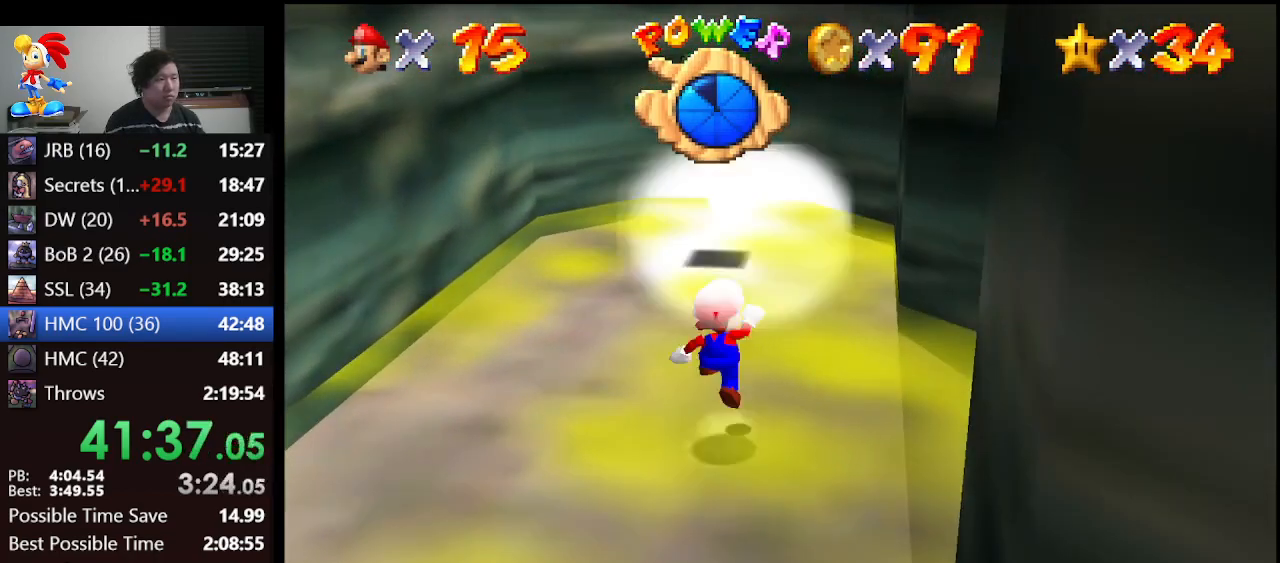
{"buttons": ["A"], "left_stick": "up", "events": [[67, "left_stick", "down"], [167, "left_stick", "center"], [267, "A", "down"], [367, "left_stick", "up-left"], [500, "left_stick", "up"]]}
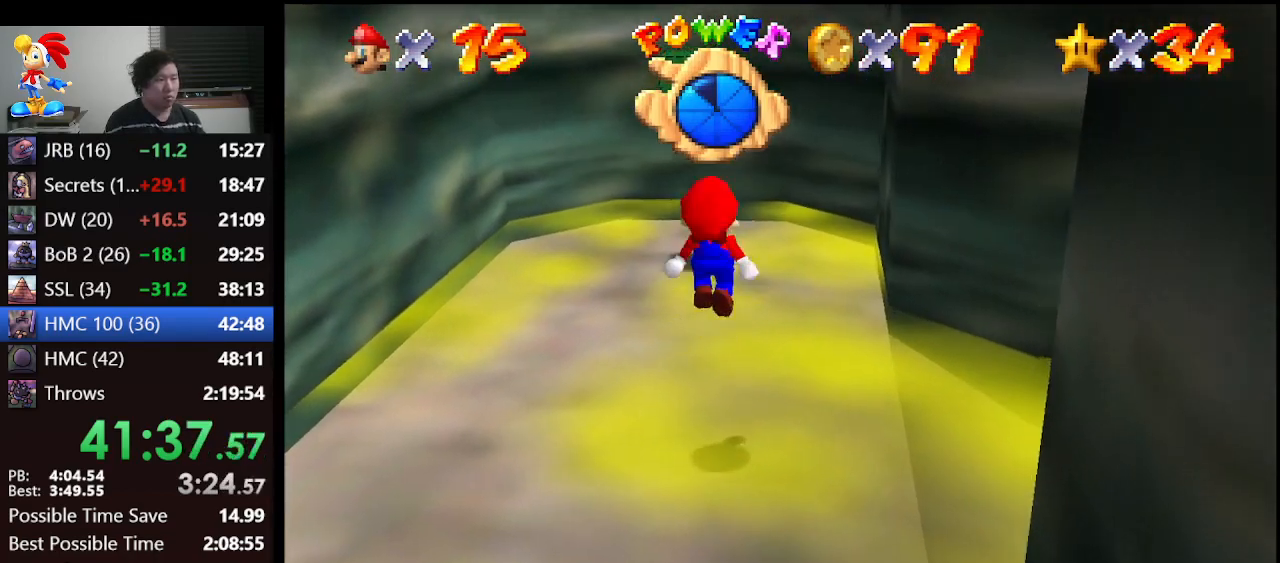
{"buttons": [], "left_stick": "up-right", "events": [[133, "A", "up"], [133, "B", "down"], [133, "left_stick", "center"], [267, "B", "up"], [333, "left_stick", "up-right"]]}
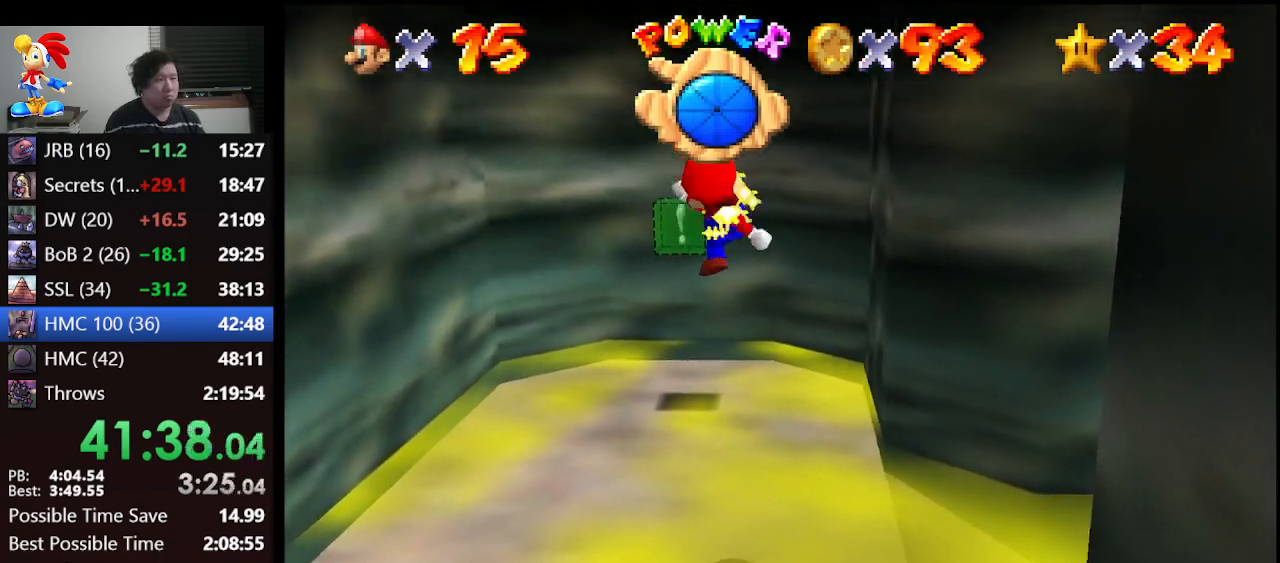
{"buttons": [], "left_stick": "right", "events": [[133, "C_DOWN", "down"], [133, "C_LEFT", "down"], [167, "C_DOWN", "up"], [167, "C_LEFT", "up"], [167, "left_stick", "right"], [267, "C_DOWN", "down"], [267, "C_LEFT", "down"], [400, "C_DOWN", "up"], [400, "C_LEFT", "up"]]}
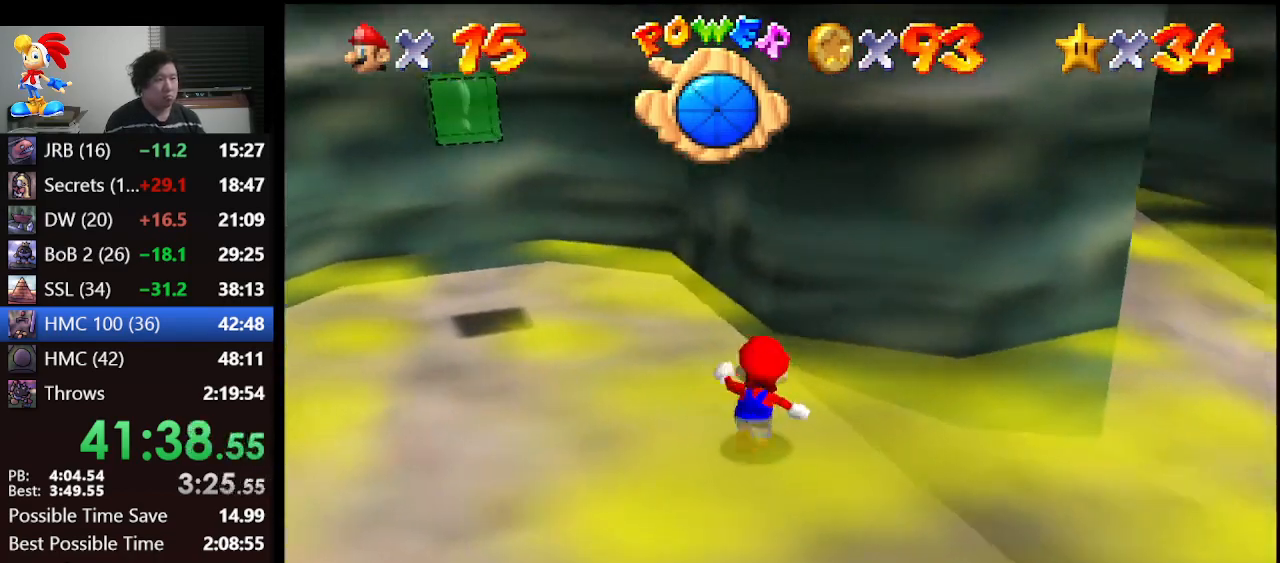
{"buttons": [], "left_stick": "right", "events": []}
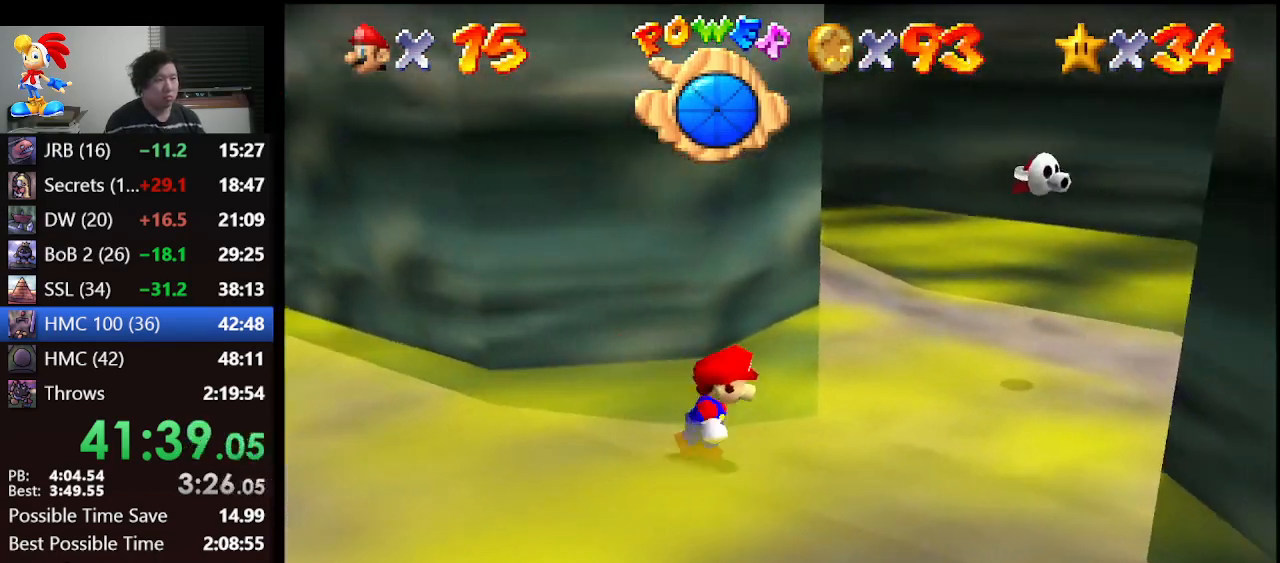
{"buttons": [], "left_stick": "up", "events": [[100, "left_stick", "up-right"], [467, "left_stick", "up"]]}
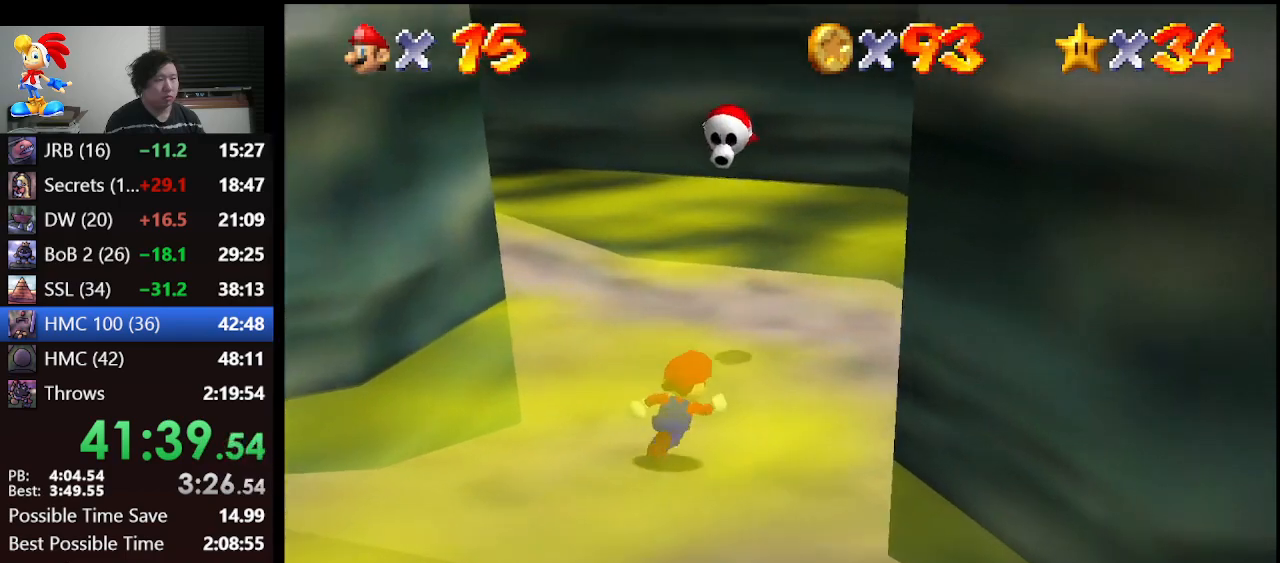
{"buttons": ["A"], "left_stick": "down-right", "events": [[300, "left_stick", "center"], [467, "A", "down"], [500, "left_stick", "down-right"]]}
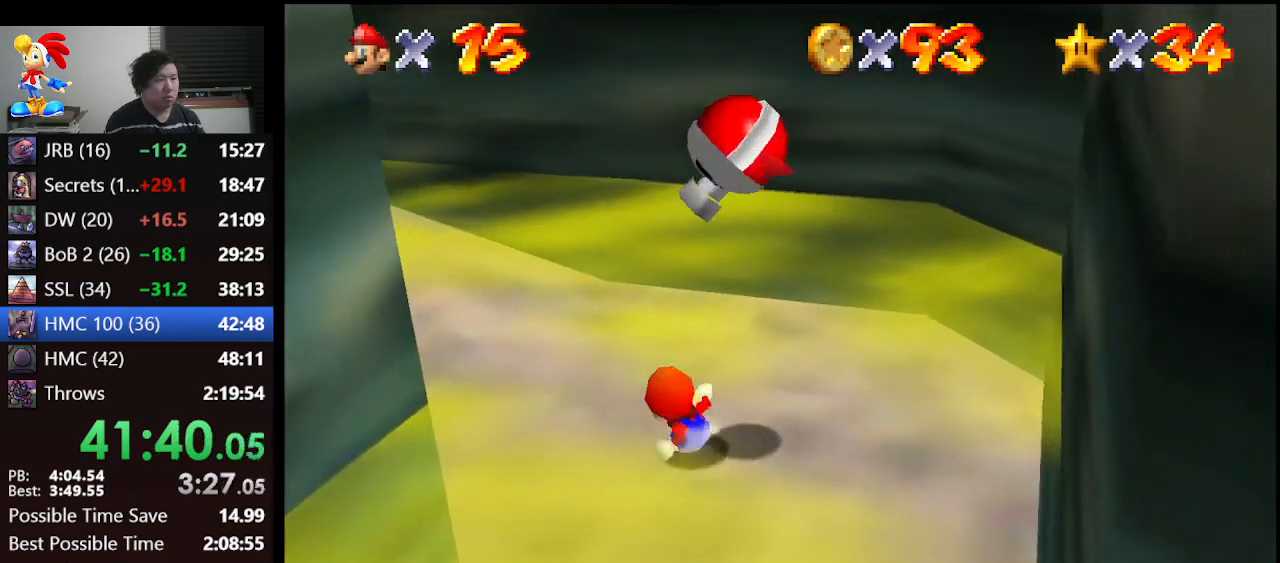
{"buttons": [], "left_stick": "center", "events": [[233, "A", "up"], [333, "left_stick", "center"]]}
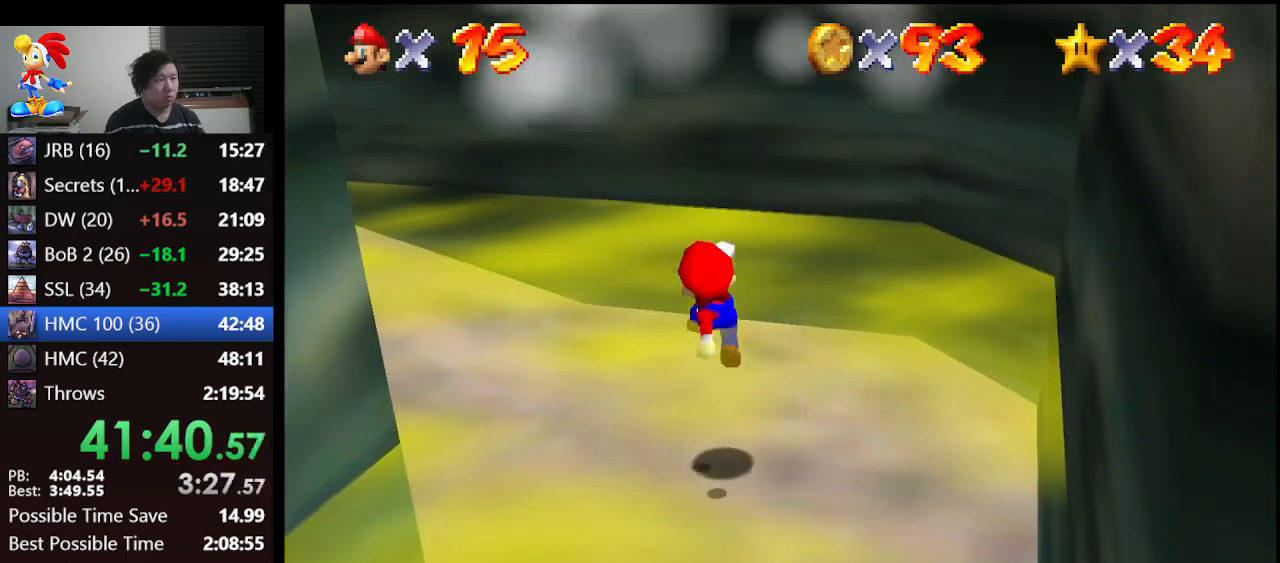
{"buttons": ["A"], "left_stick": "down", "events": [[167, "A", "down"], [500, "left_stick", "down"]]}
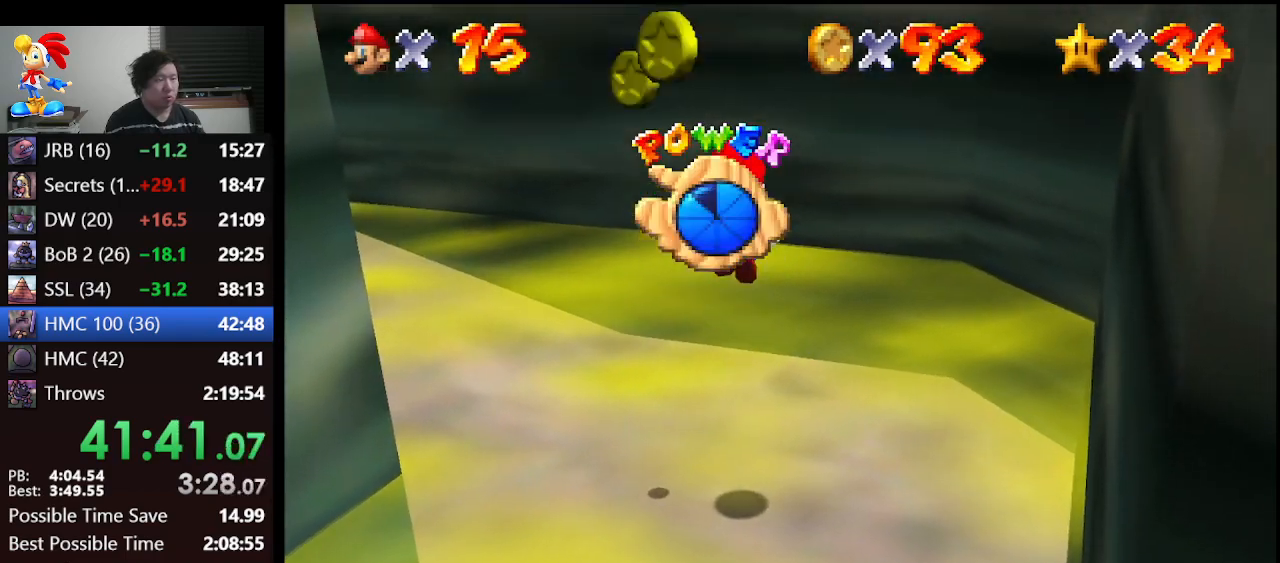
{"buttons": ["A", "B"], "left_stick": "down", "events": [[67, "B", "down"], [333, "A", "up"], [400, "A", "down"]]}
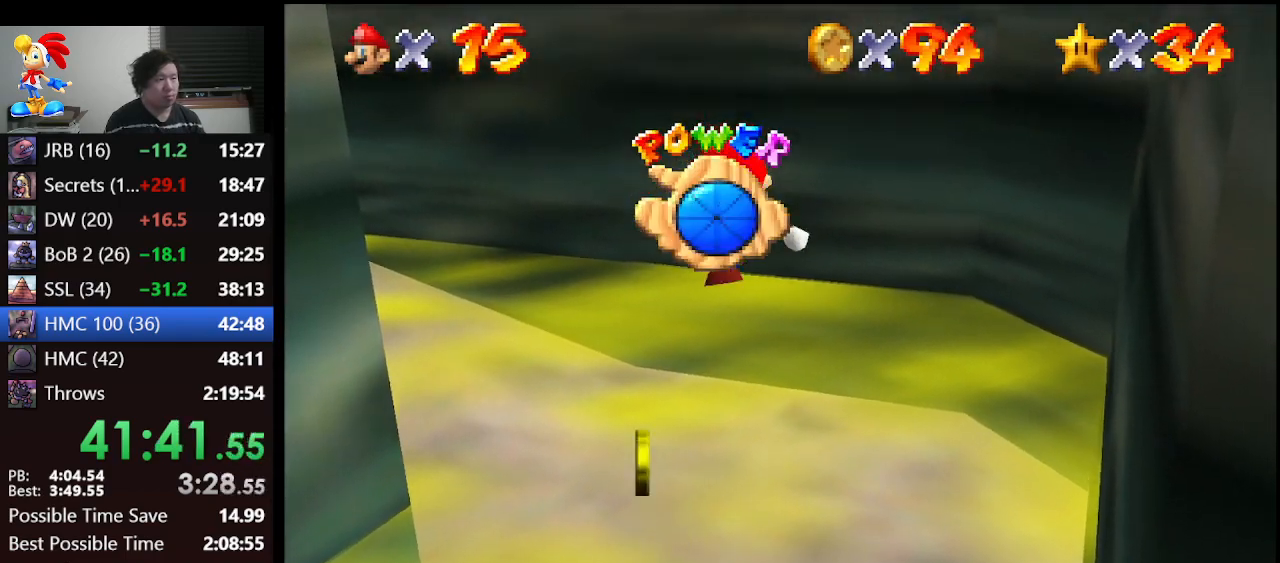
{"buttons": [], "left_stick": "center", "events": [[67, "A", "up"], [67, "B", "up"], [267, "left_stick", "center"]]}
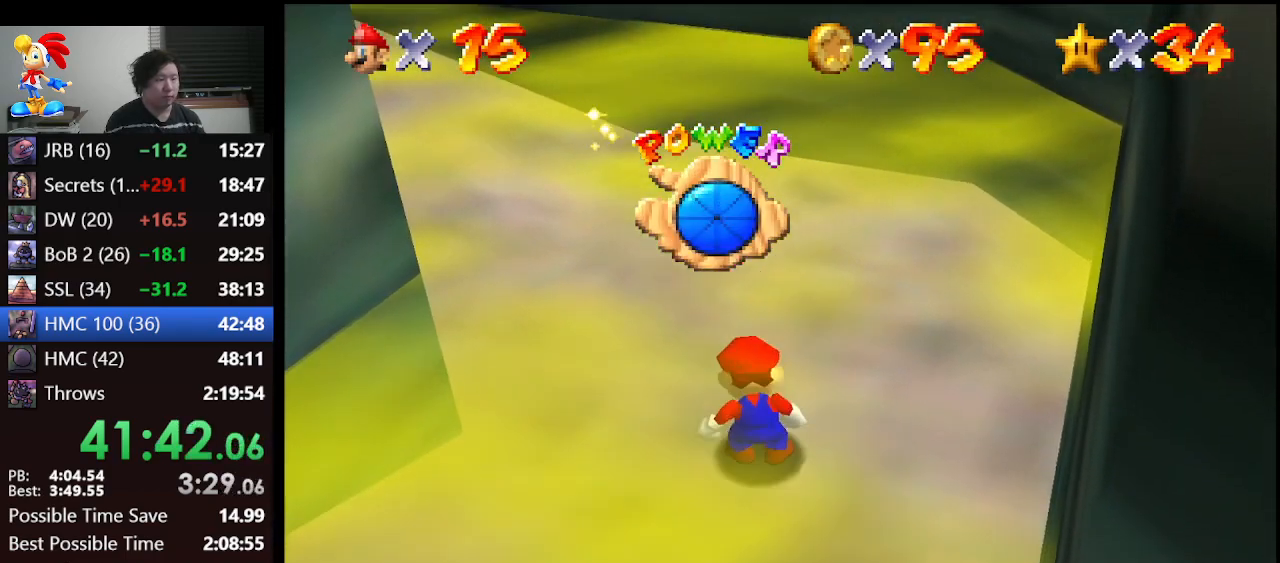
{"buttons": [], "left_stick": "up", "events": [[33, "left_stick", "up"]]}
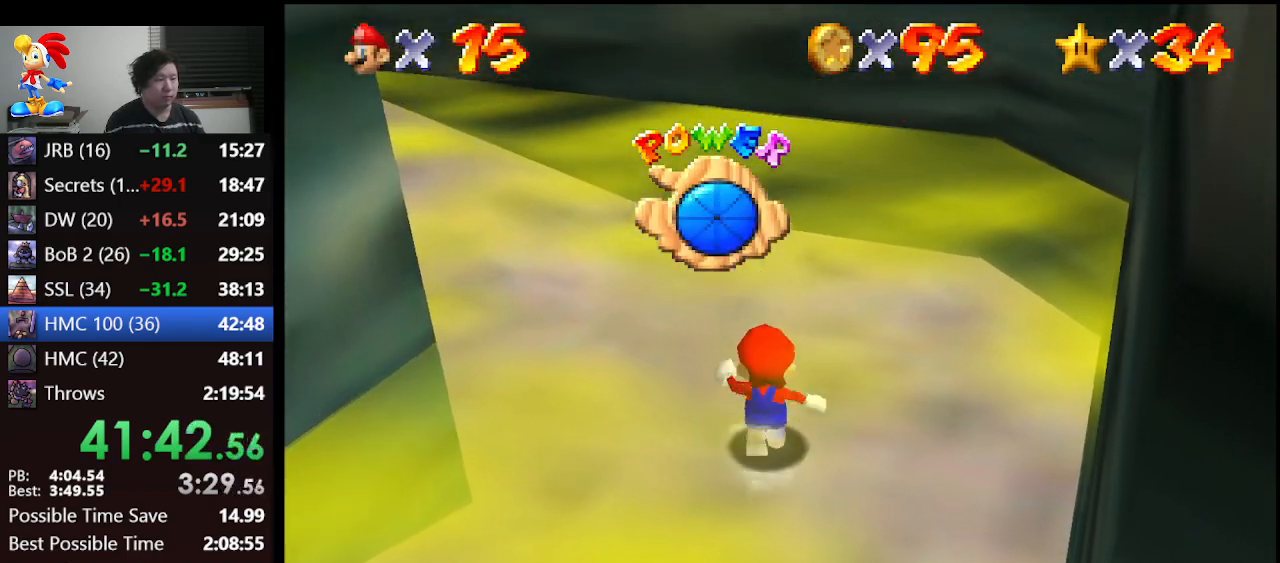
{"buttons": [], "left_stick": "up-left", "events": [[67, "left_stick", "up-left"], [367, "A", "down"], [433, "A", "up"]]}
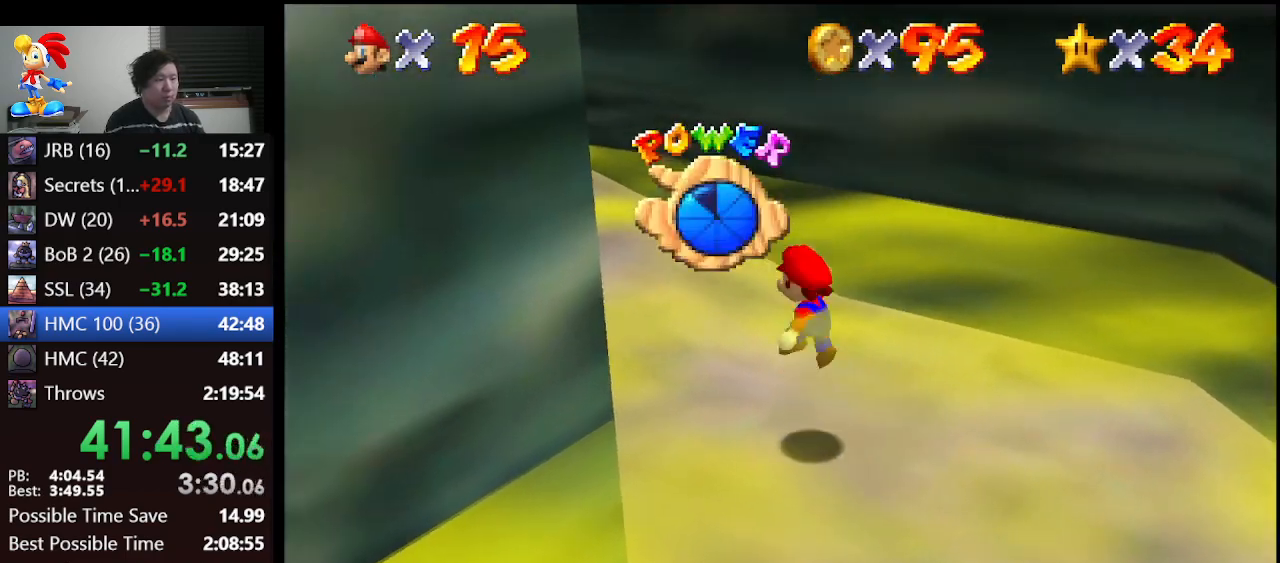
{"buttons": ["A"], "left_stick": "up", "events": [[200, "B", "down"], [400, "left_stick", "up"], [433, "A", "down"], [500, "B", "up"]]}
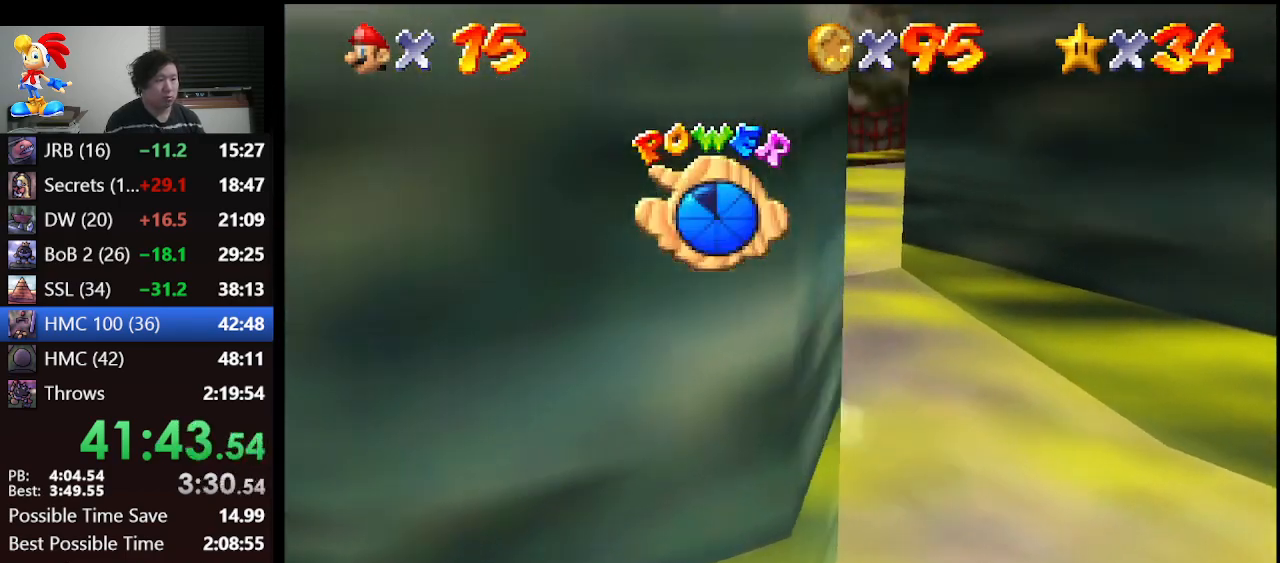
{"buttons": [], "left_stick": "up", "events": [[67, "A", "up"]]}
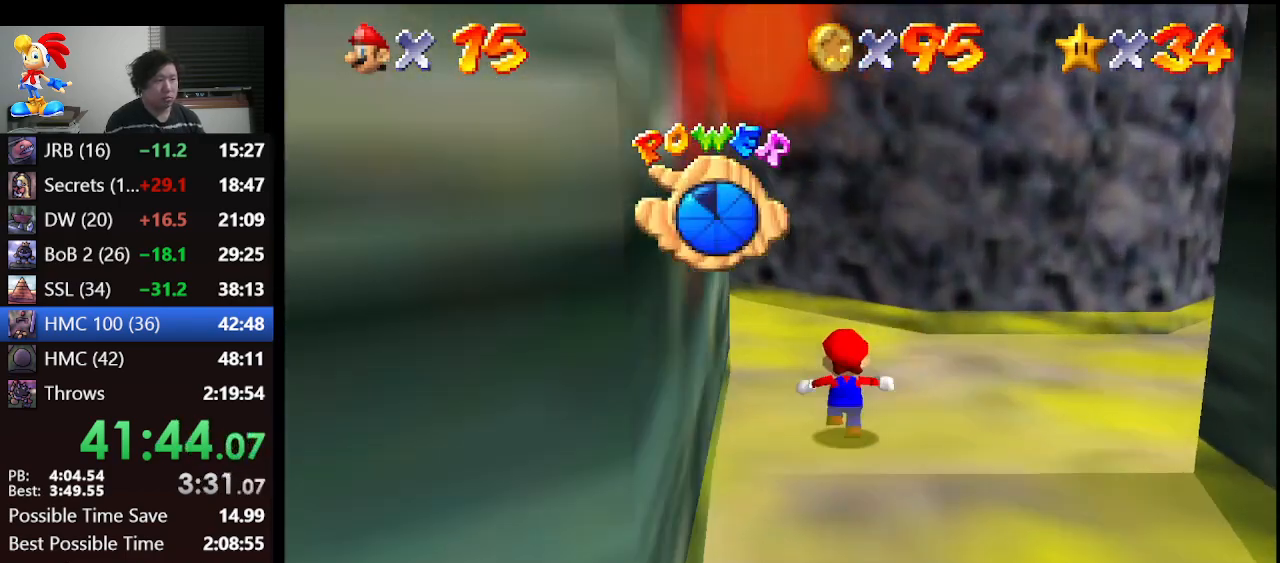
{"buttons": [], "left_stick": "up", "events": []}
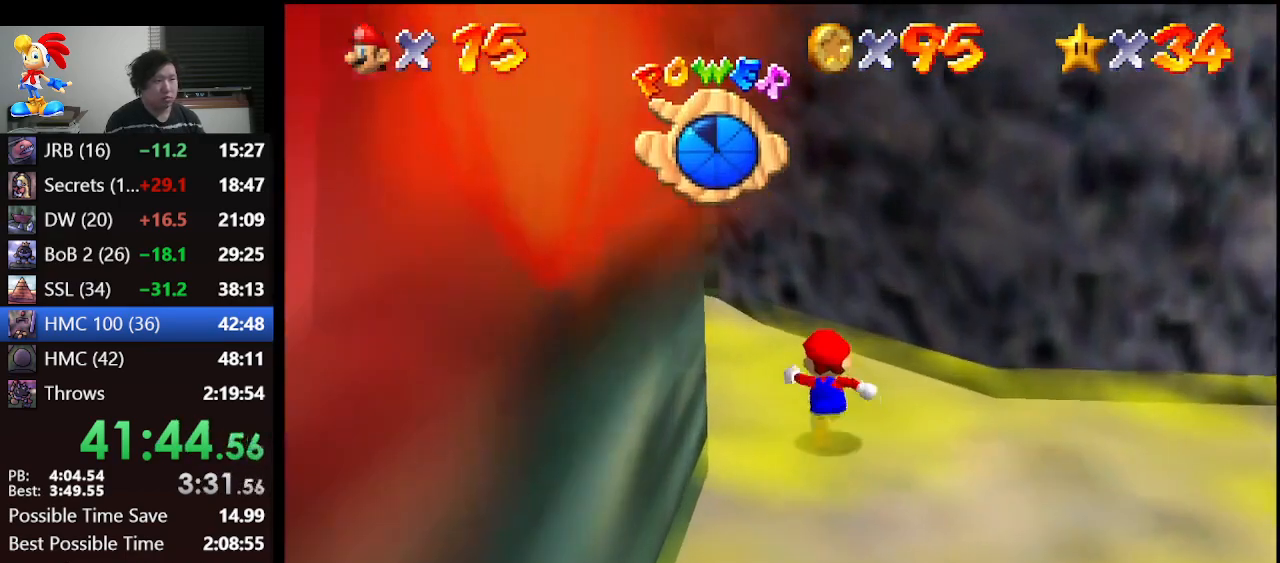
{"buttons": [], "left_stick": "up-left", "events": [[67, "left_stick", "up-left"], [267, "A", "down"], [433, "A", "up"]]}
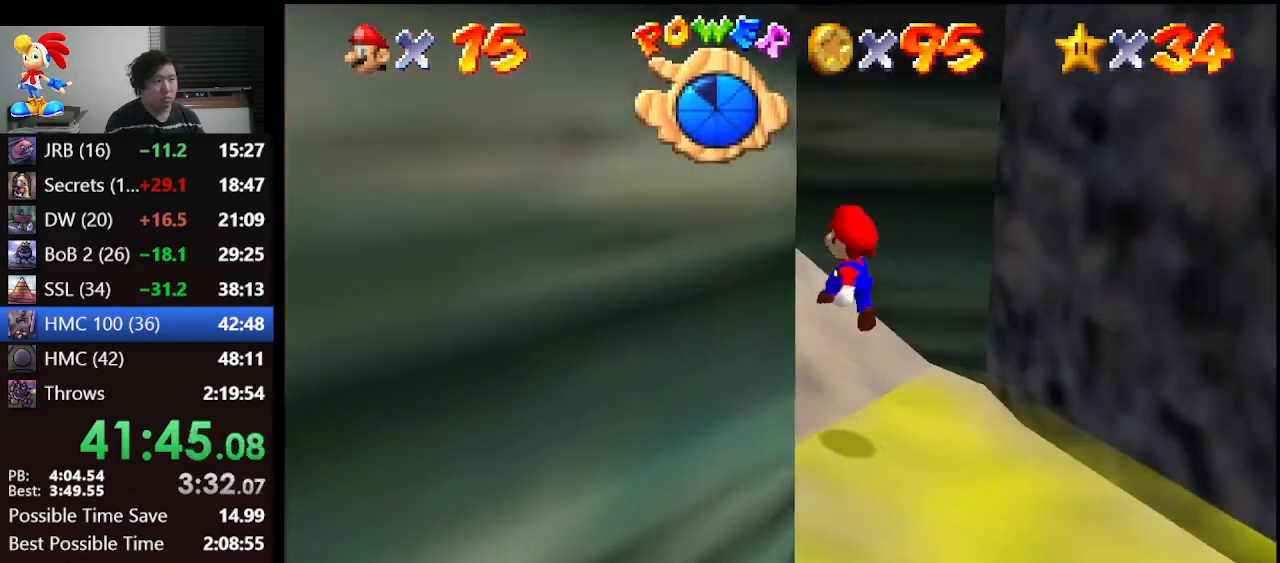
{"buttons": ["A"], "left_stick": "up-left", "events": [[233, "A", "down"]]}
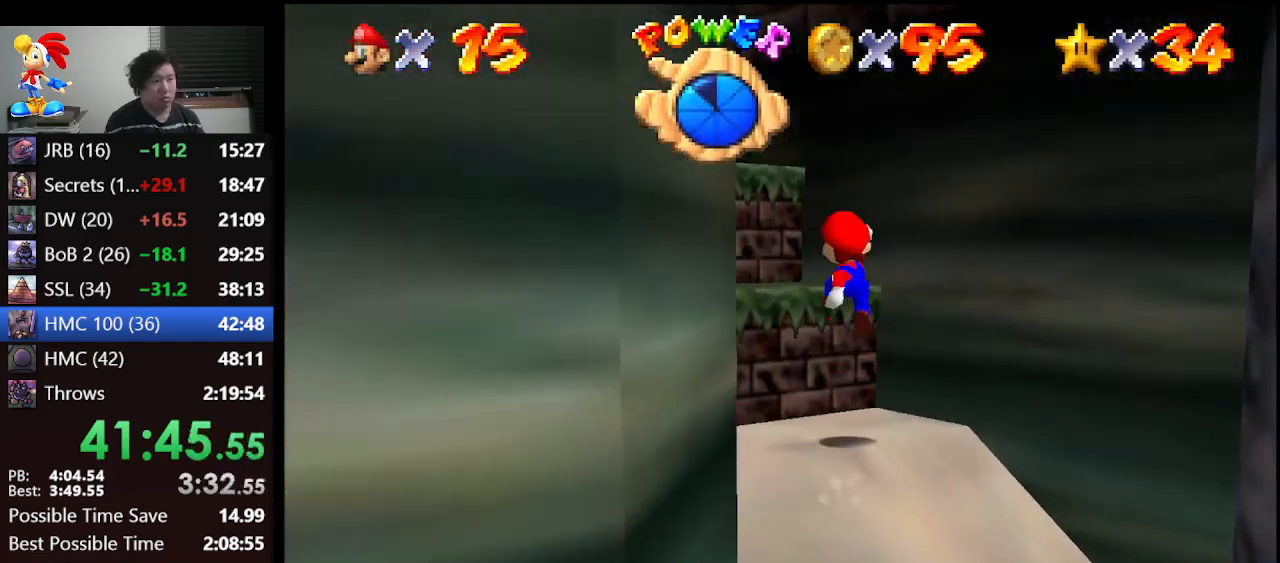
{"buttons": [], "left_stick": "up-left", "events": [[500, "A", "up"]]}
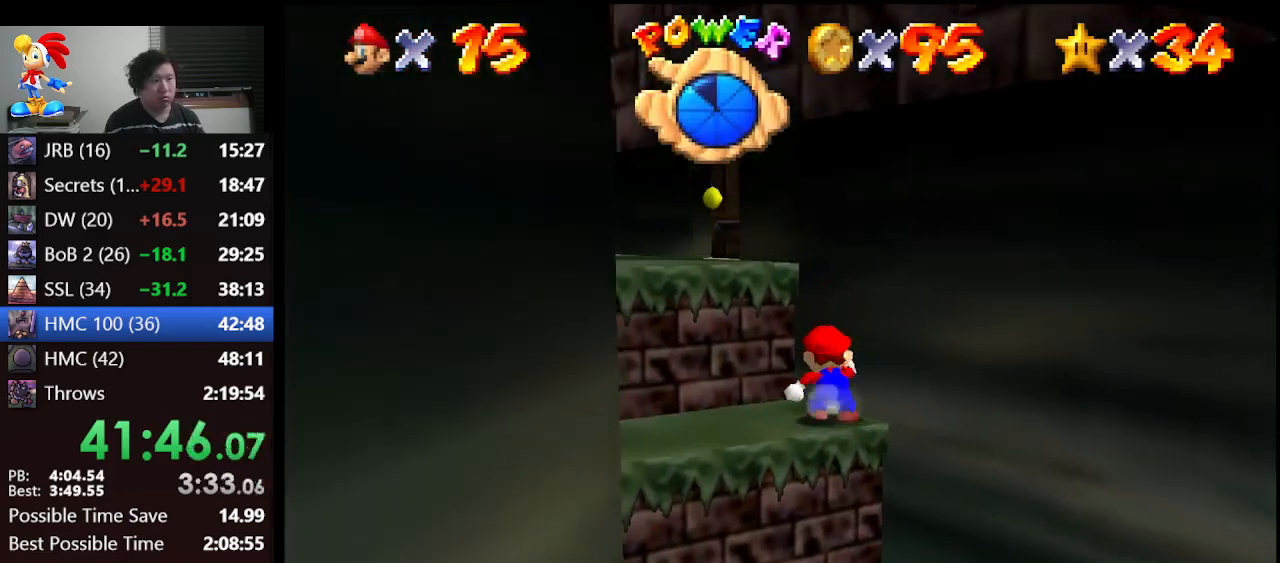
{"buttons": ["A"], "left_stick": "up-left", "events": [[267, "A", "down"]]}
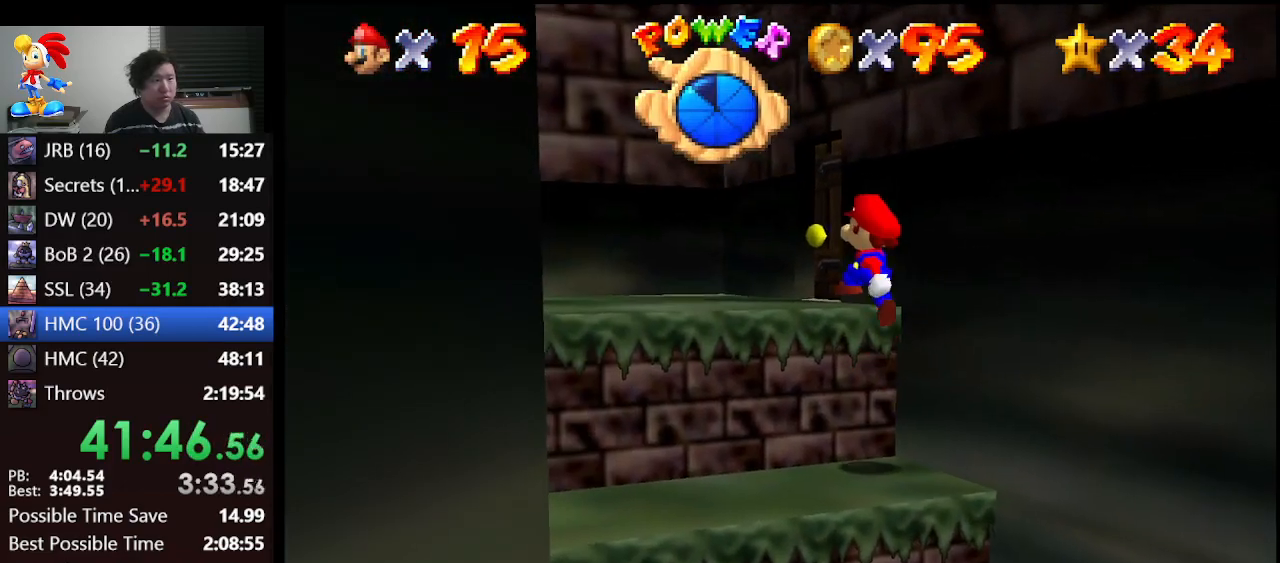
{"buttons": [], "left_stick": "up-right", "events": [[100, "A", "up"], [167, "left_stick", "up"], [500, "left_stick", "up-right"]]}
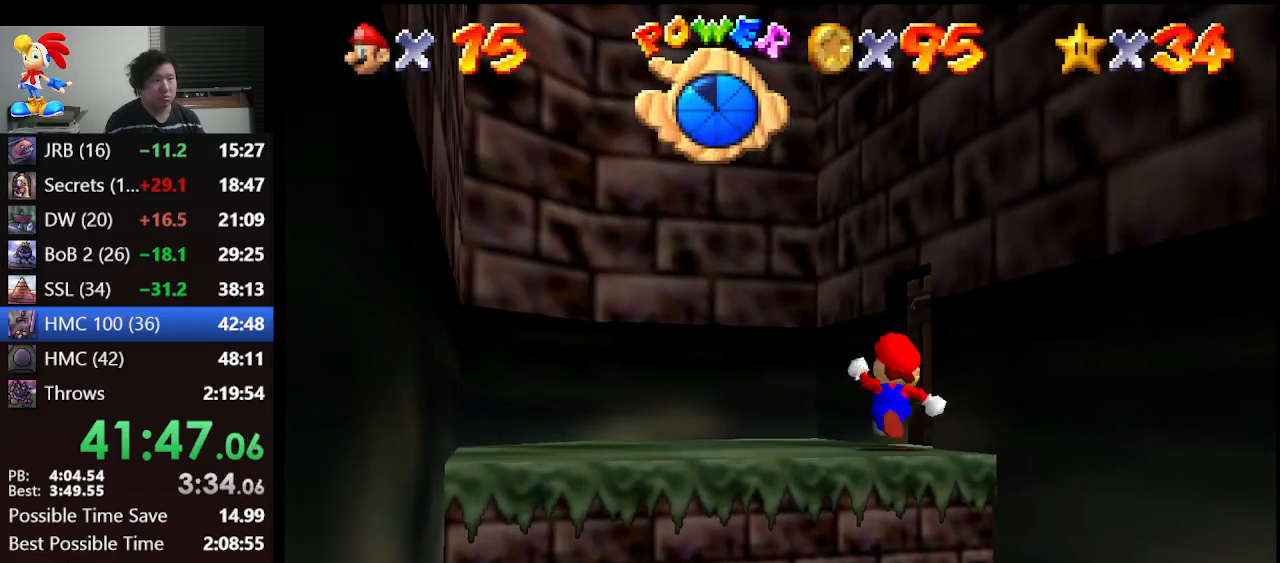
{"buttons": [], "left_stick": "up-right", "events": []}
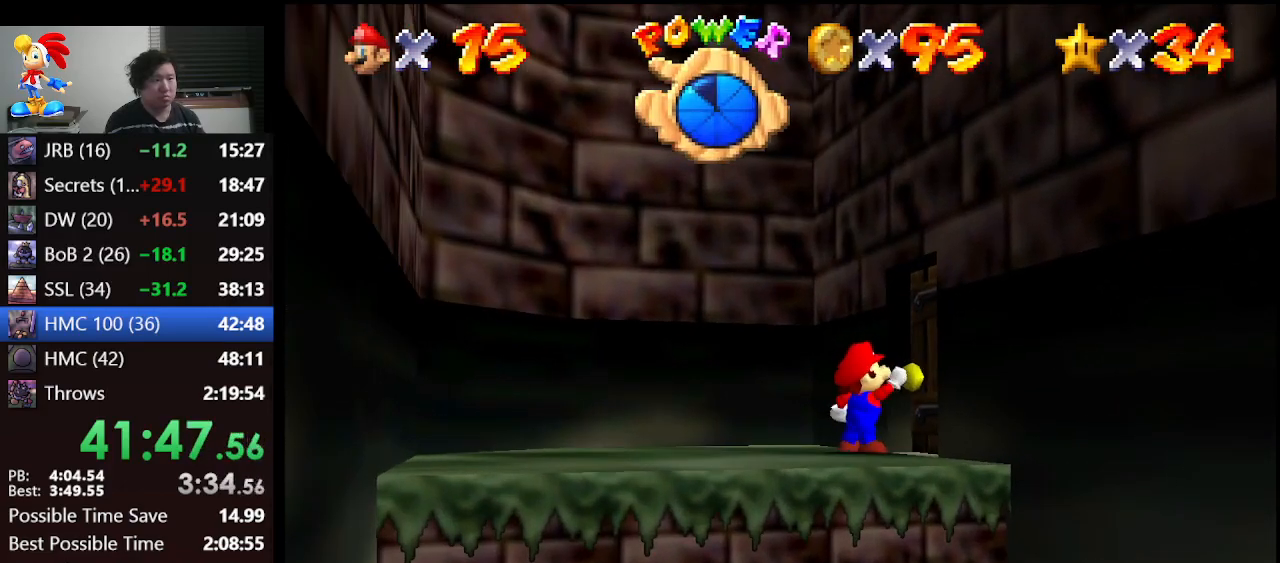
{"buttons": ["C_RIGHT"], "left_stick": "center", "events": [[67, "C_RIGHT", "down"], [67, "left_stick", "center"], [133, "C_RIGHT", "up"], [233, "C_RIGHT", "down"], [300, "C_RIGHT", "up"], [367, "C_RIGHT", "down"], [433, "C_RIGHT", "up"], [500, "C_RIGHT", "down"]]}
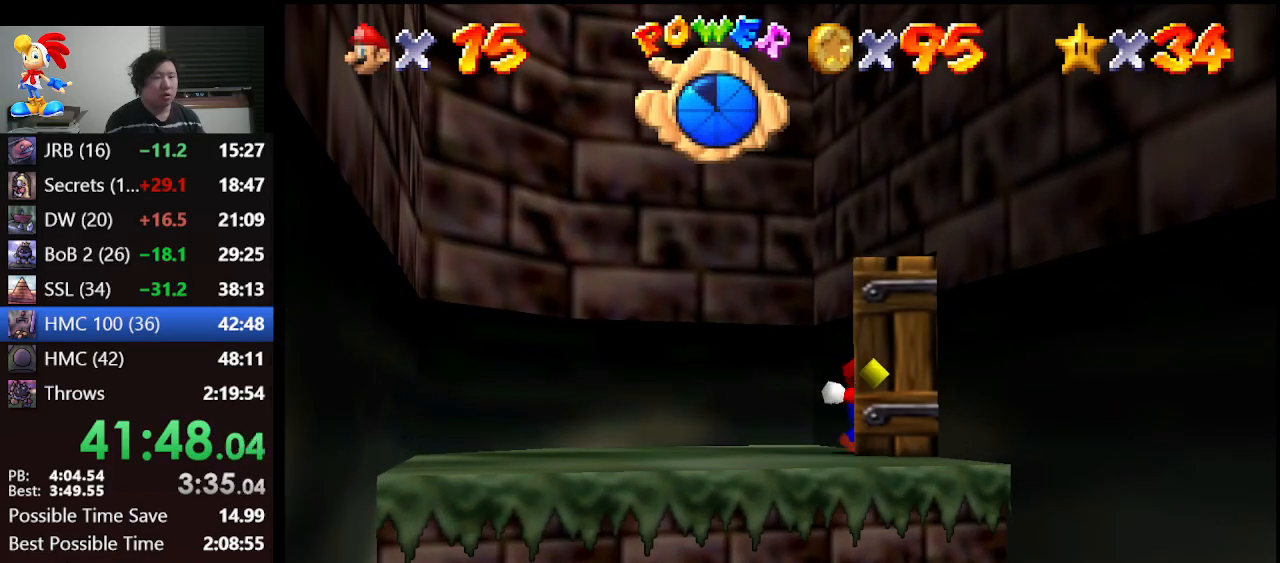
{"buttons": [], "left_stick": "center", "events": [[100, "C_RIGHT", "up"], [167, "C_RIGHT", "down"], [233, "C_RIGHT", "up"], [300, "C_RIGHT", "down"], [367, "C_RIGHT", "up"], [433, "C_RIGHT", "down"], [500, "C_RIGHT", "up"]]}
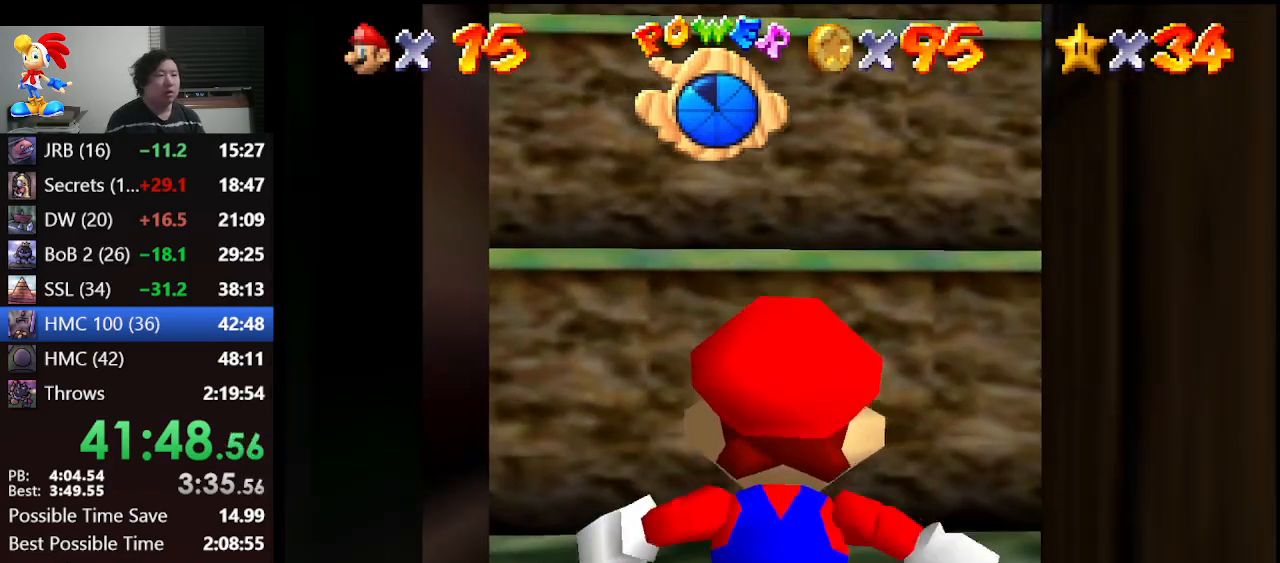
{"buttons": [], "left_stick": "down", "events": [[133, "left_stick", "down"]]}
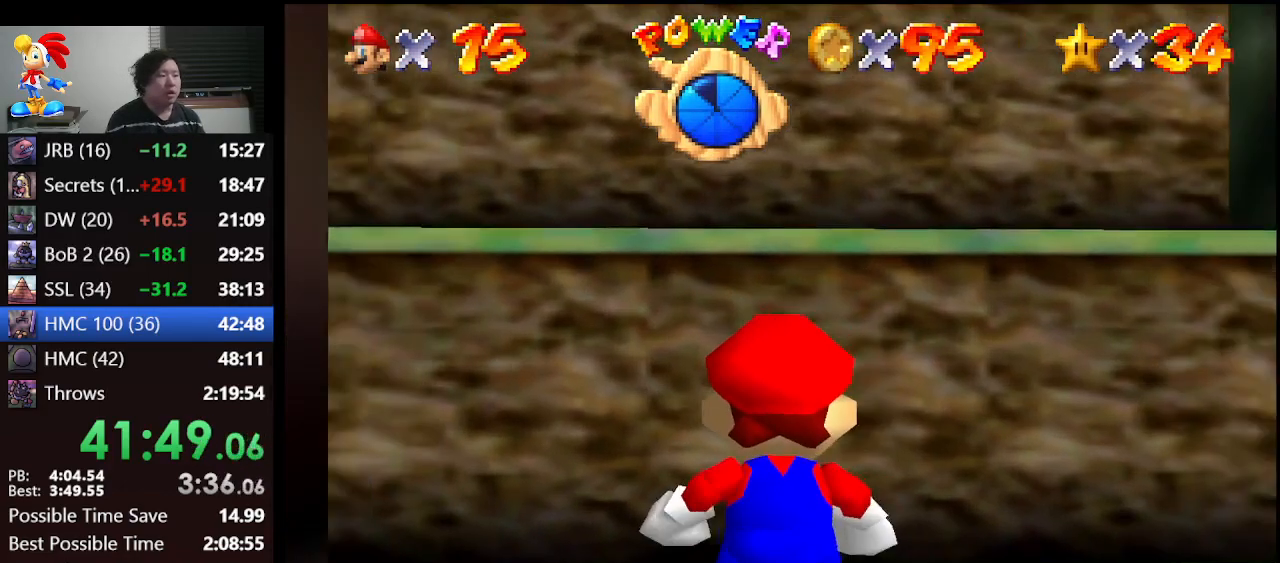
{"buttons": ["A"], "left_stick": "down-right", "events": [[333, "A", "down"], [433, "left_stick", "down-right"]]}
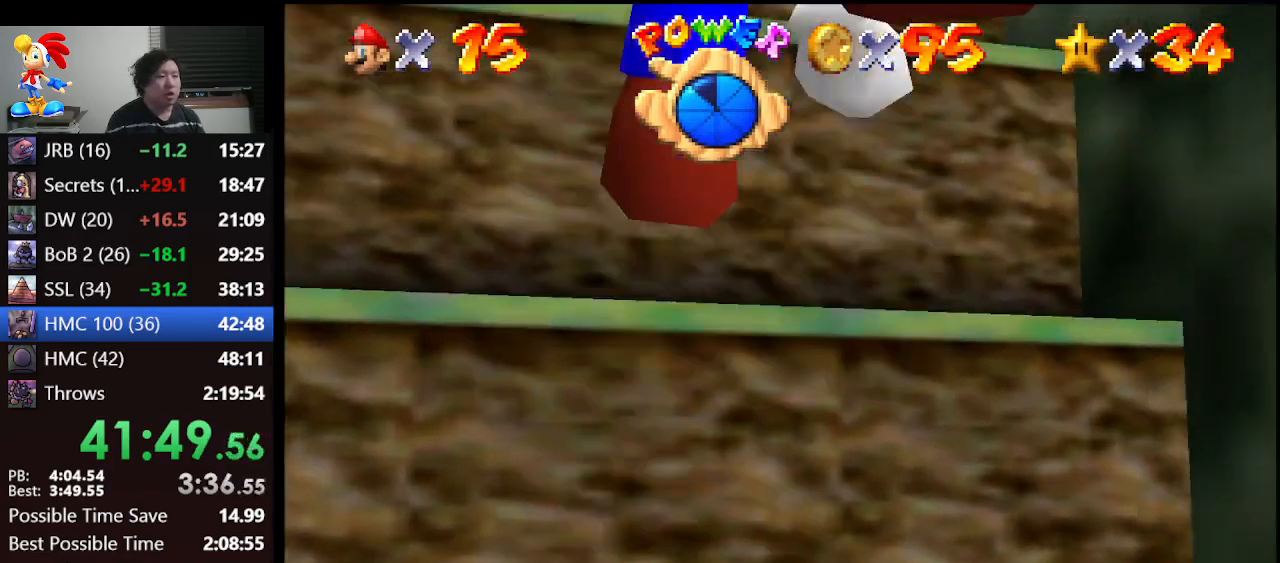
{"buttons": ["A"], "left_stick": "up-left", "events": [[167, "A", "up"], [233, "A", "down"], [233, "left_stick", "left"], [333, "left_stick", "up-left"]]}
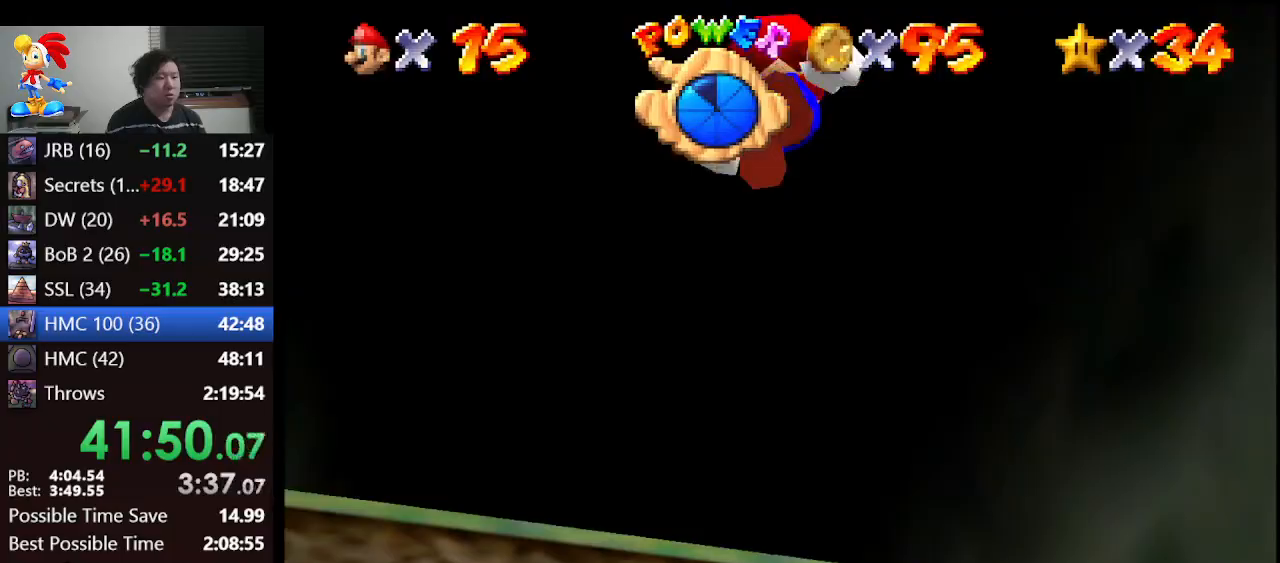
{"buttons": [], "left_stick": "center", "events": [[200, "A", "up"], [500, "left_stick", "center"]]}